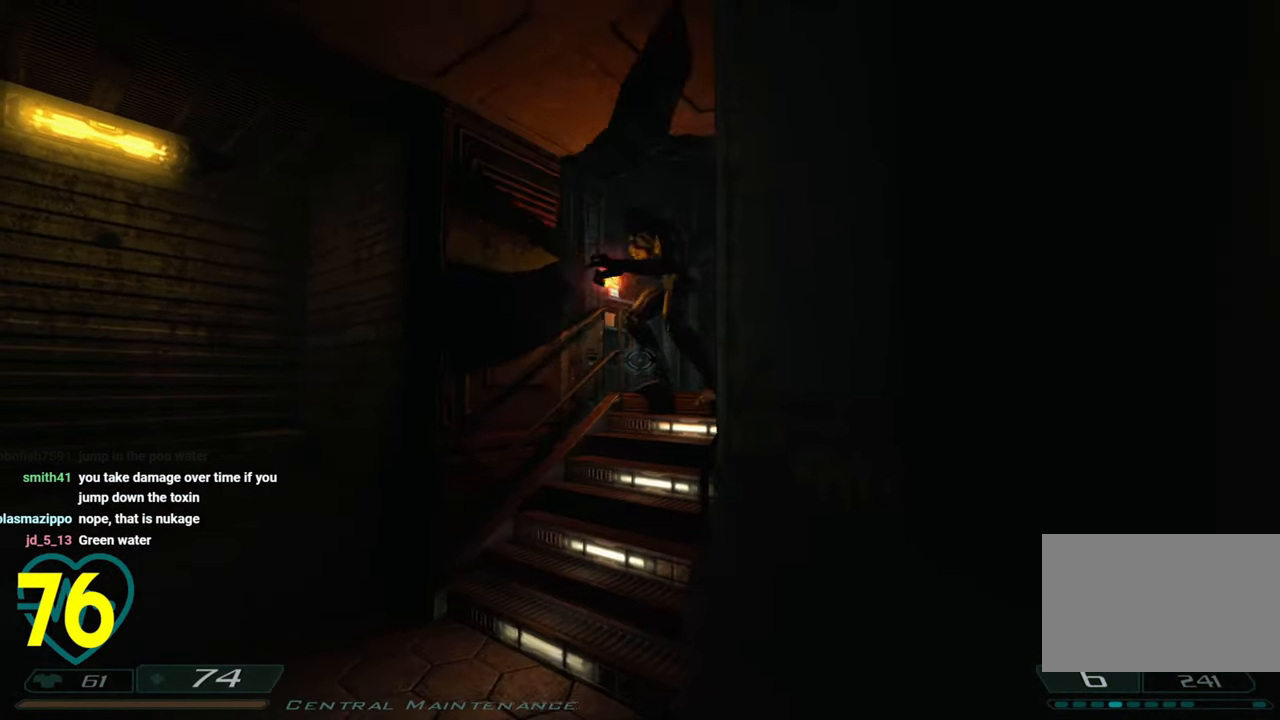
Gameplay with keyboard and mouse; each line is a JSON object with the keys and mouse buttons held at the frame after it. "events" lists presses ("down") and releases ("up") of "1", "2", "3", "4", "a", "alt", "c", "ctrl", "d", "e", "f", "q", "r", "s", "shift", "space", "tab", "v", "w", "x", "z", "mouse_left", "mouse_wheel" and "mouse_right" between this image and that frame as [ms after this image, input, new state], when the widget could be followed in between. "mouse_left", "mouse_wheel", "mouse_right" = the "left", "wheel", "right" buttons of the "mouse" list. No other keys are recorded. "wheel" means that the mouse wheel is clicked or scrolled. "mouse_move" is the direction in which the mouse moves at that frame (one of eight, or "still"), when it could be read.
{"keys": ["d", "s", "shift"], "mouse": [], "mouse_move": "down-left", "events": [[33, "shift", "up"], [266, "mouse_left", "down"], [316, "d", "down"], [316, "mouse_left", "up"], [316, "shift", "down"], [366, "mouse_left", "down"], [416, "s", "down"], [466, "mouse_left", "up"]]}
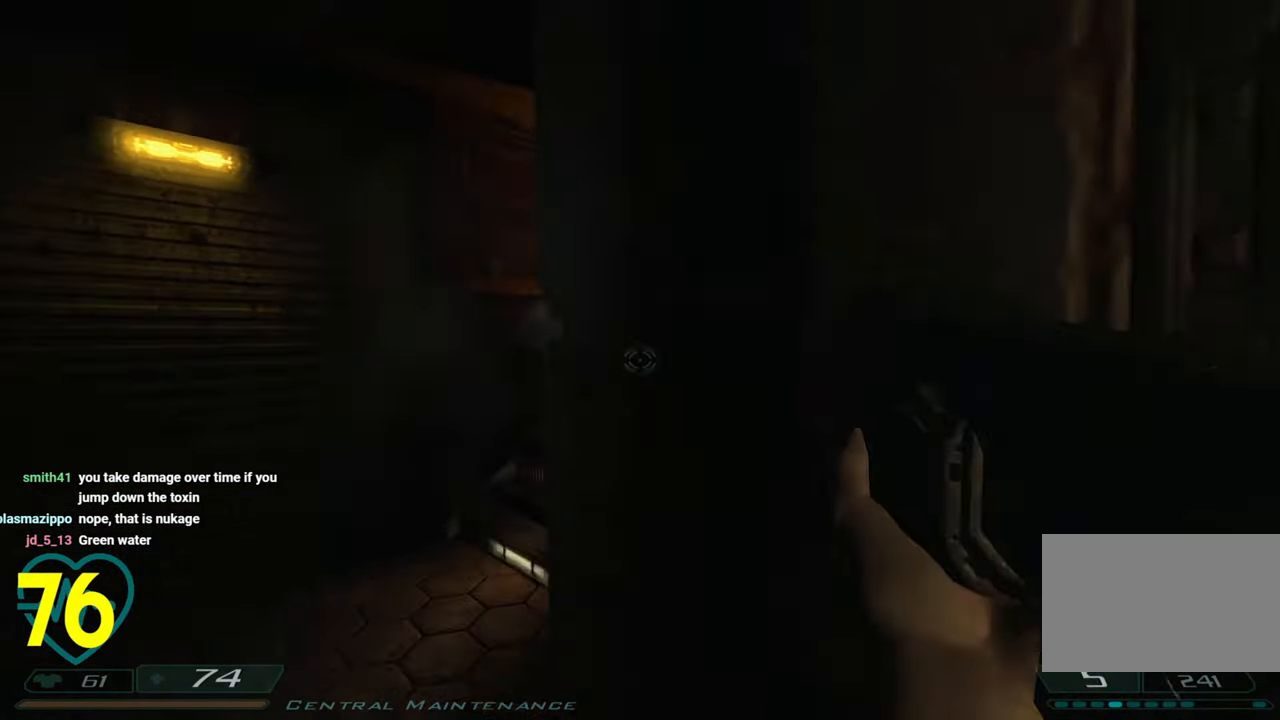
{"keys": ["shift"], "mouse": [], "mouse_move": "up-right", "events": [[433, "d", "up"], [433, "s", "up"]]}
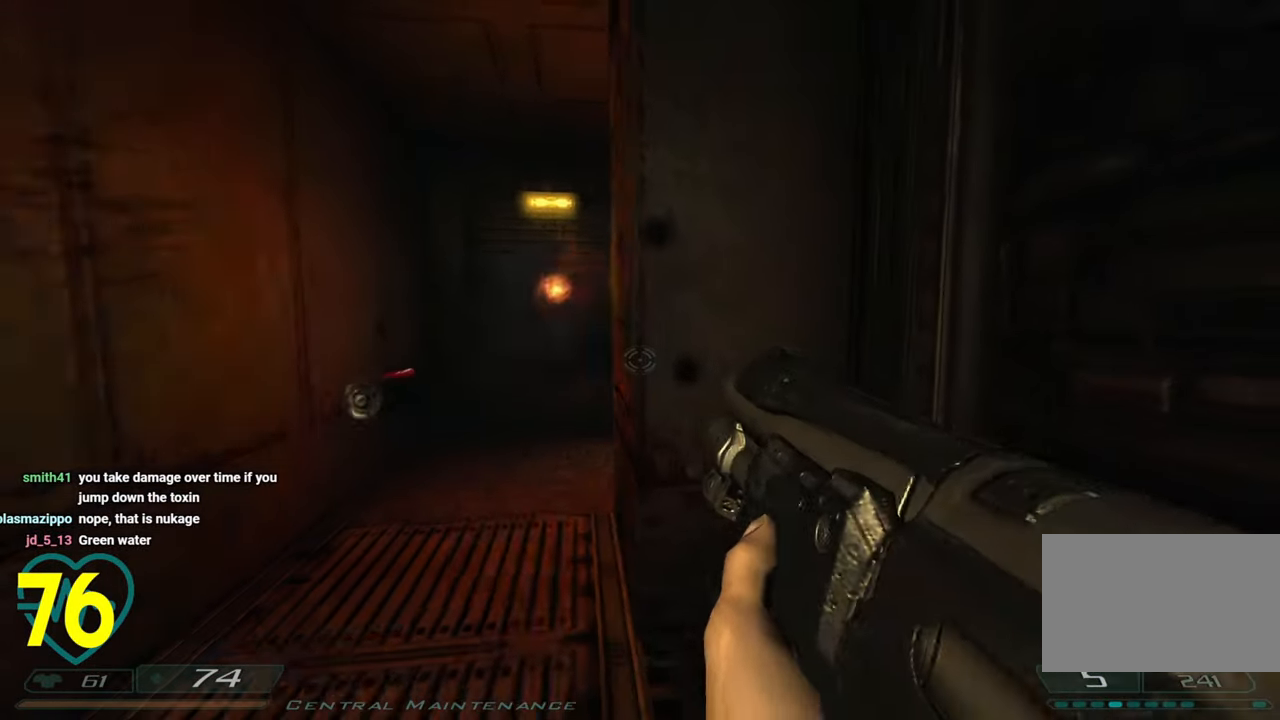
{"keys": ["a", "shift", "w"], "mouse": [], "mouse_move": "right", "events": [[33, "a", "down"], [116, "a", "up"], [300, "a", "down"], [300, "w", "down"]]}
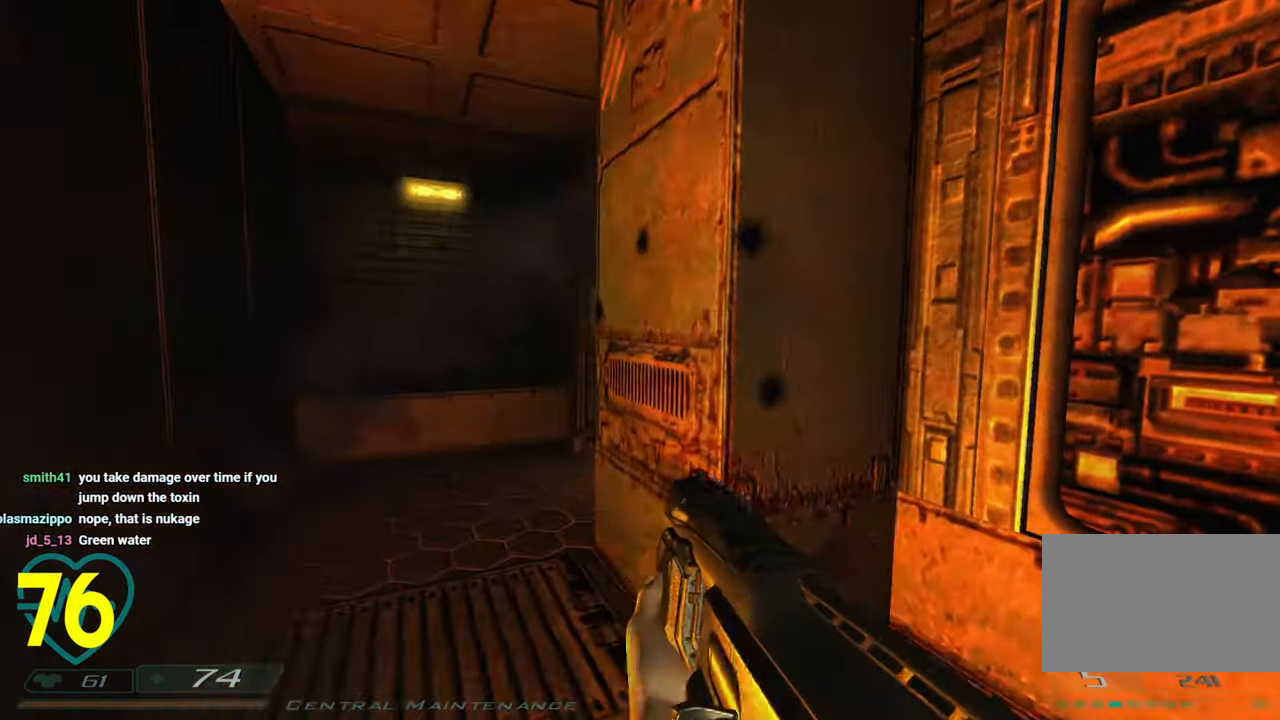
{"keys": ["shift"], "mouse": [], "mouse_move": "up-right", "events": [[333, "a", "up"], [466, "w", "up"]]}
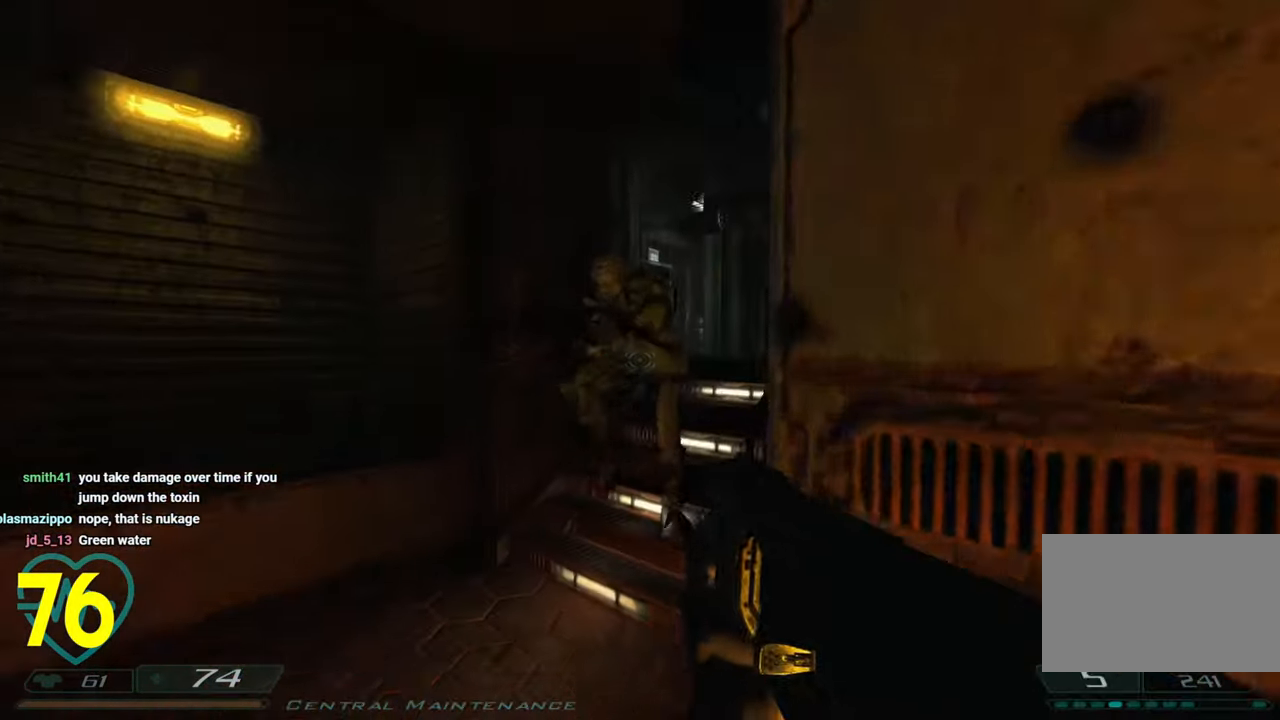
{"keys": ["d", "s", "shift"], "mouse": [], "mouse_move": "left", "events": [[50, "d", "down"], [50, "mouse_left", "down"], [100, "mouse_left", "up"], [100, "s", "down"], [150, "mouse_left", "down"], [200, "mouse_left", "up"]]}
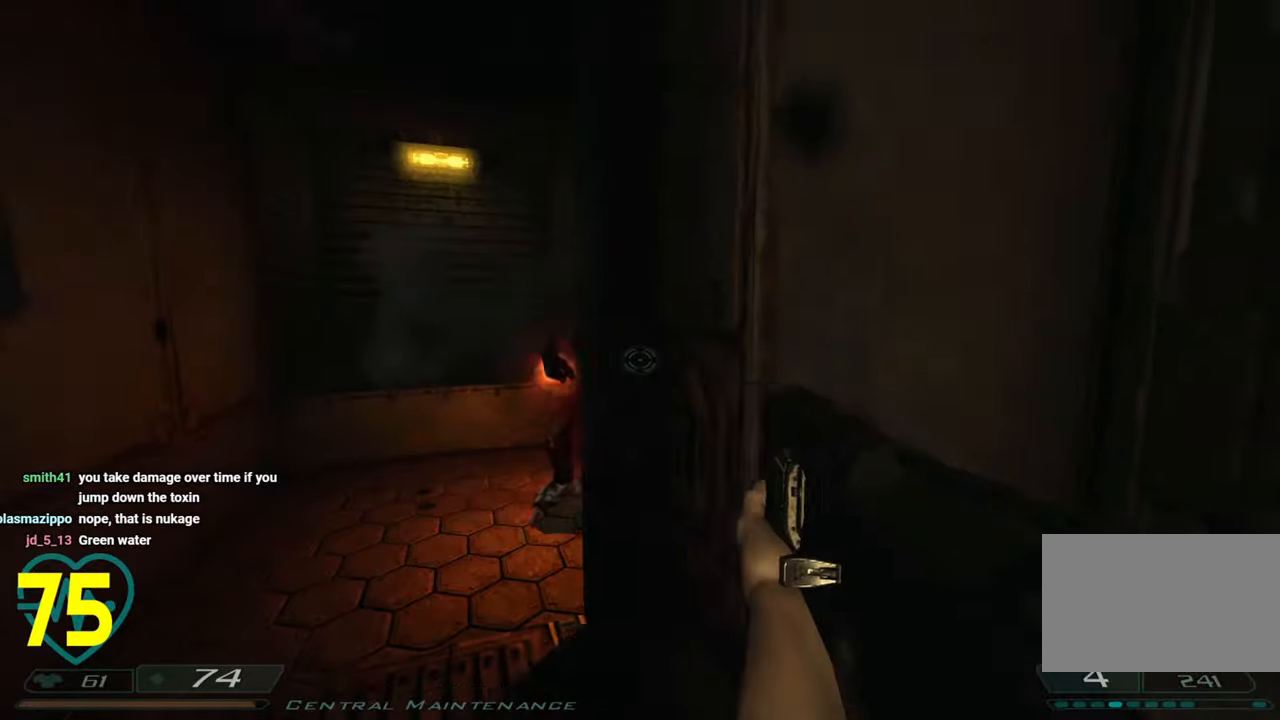
{"keys": ["shift"], "mouse": [], "mouse_move": "left", "events": [[83, "d", "up"], [216, "d", "down"], [266, "s", "up"], [350, "d", "up"]]}
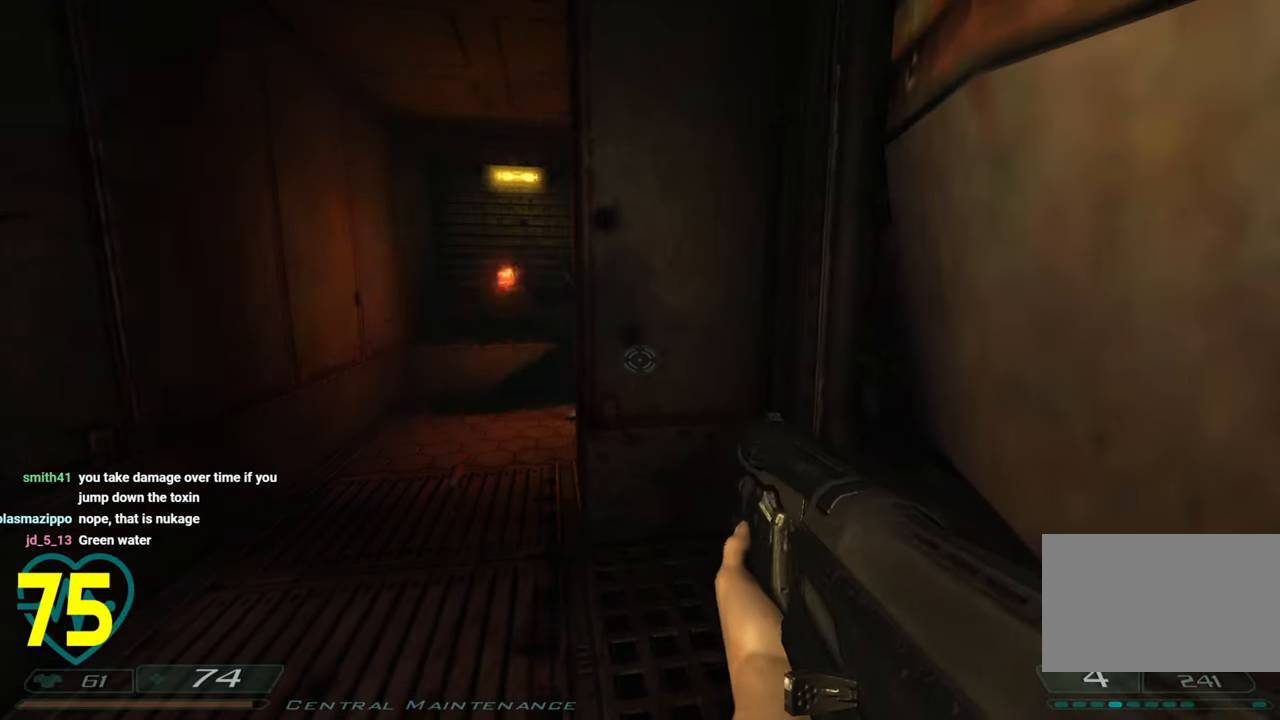
{"keys": ["d", "shift", "w"], "mouse": [], "mouse_move": "right", "events": [[216, "d", "down"], [333, "w", "down"]]}
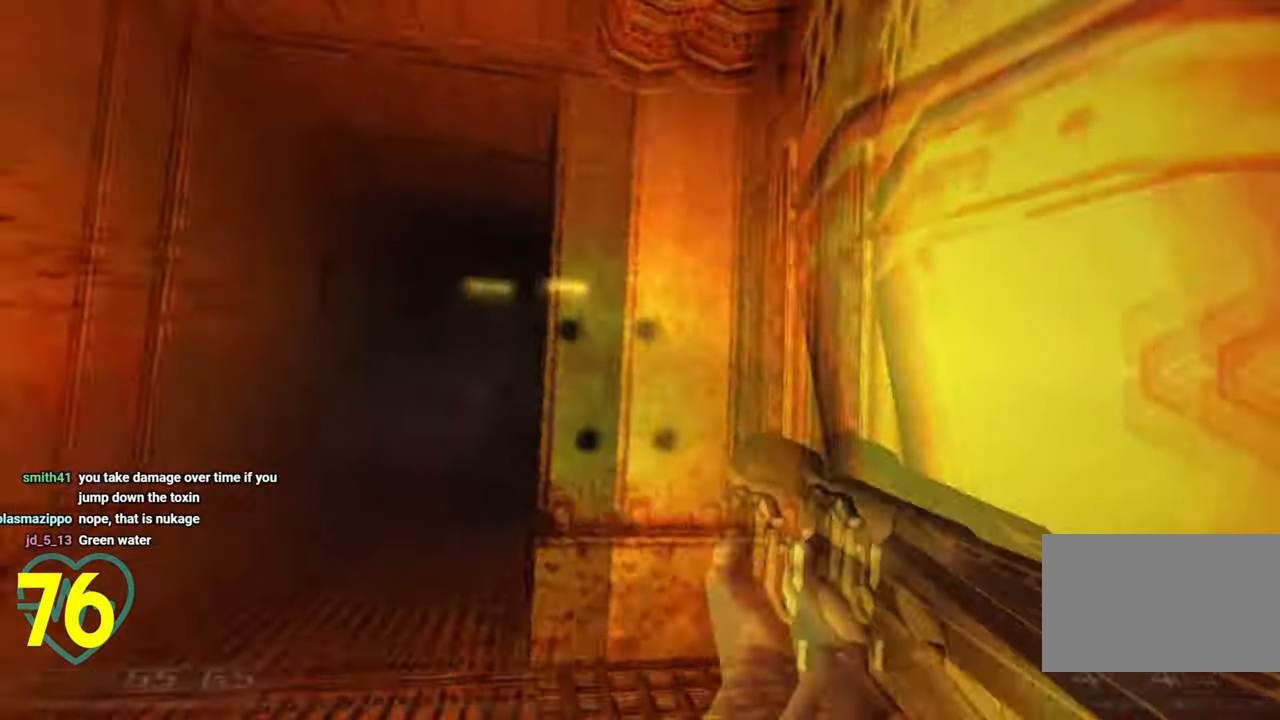
{"keys": ["shift", "w"], "mouse": [], "mouse_move": "still", "events": [[150, "d", "up"], [250, "a", "down"], [433, "a", "up"]]}
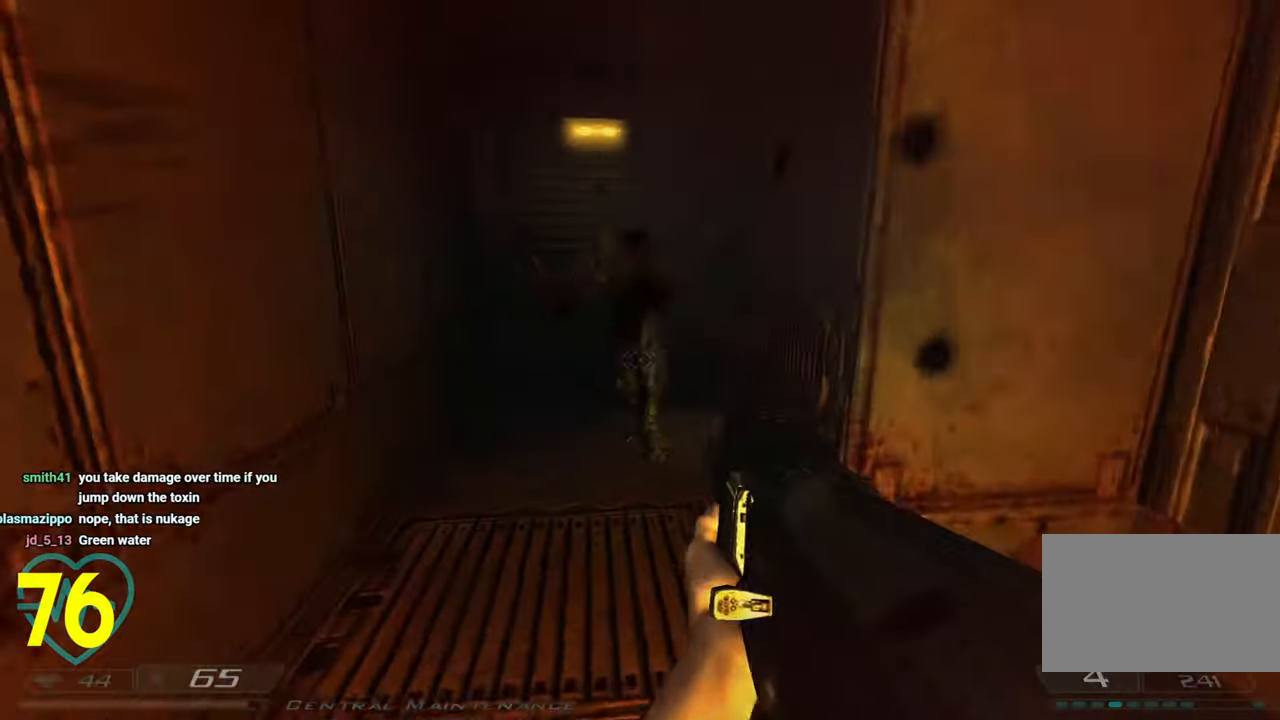
{"keys": ["shift"], "mouse": [], "mouse_move": "left", "events": [[66, "d", "down"], [66, "w", "up"], [116, "mouse_left", "down"], [216, "s", "down"], [300, "mouse_left", "up"], [400, "s", "up"], [500, "d", "up"]]}
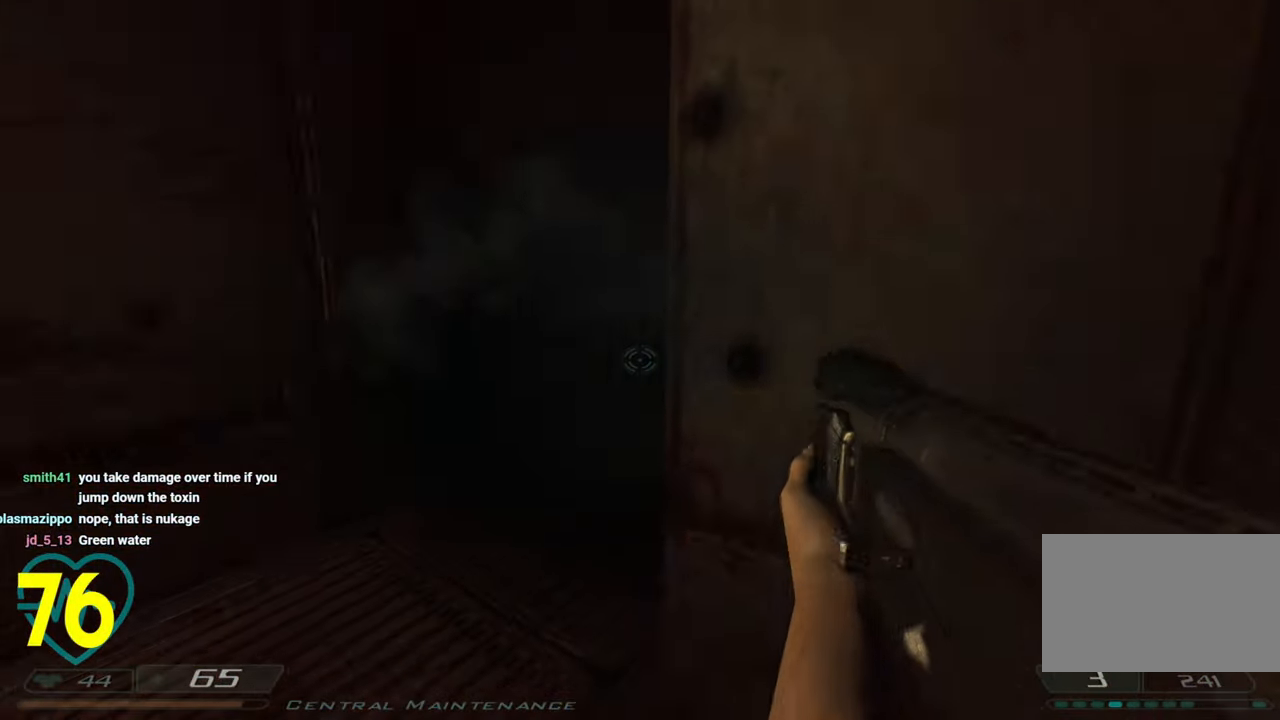
{"keys": ["a", "shift"], "mouse": [], "mouse_move": "right", "events": [[183, "a", "down"], [316, "w", "down"], [500, "w", "up"]]}
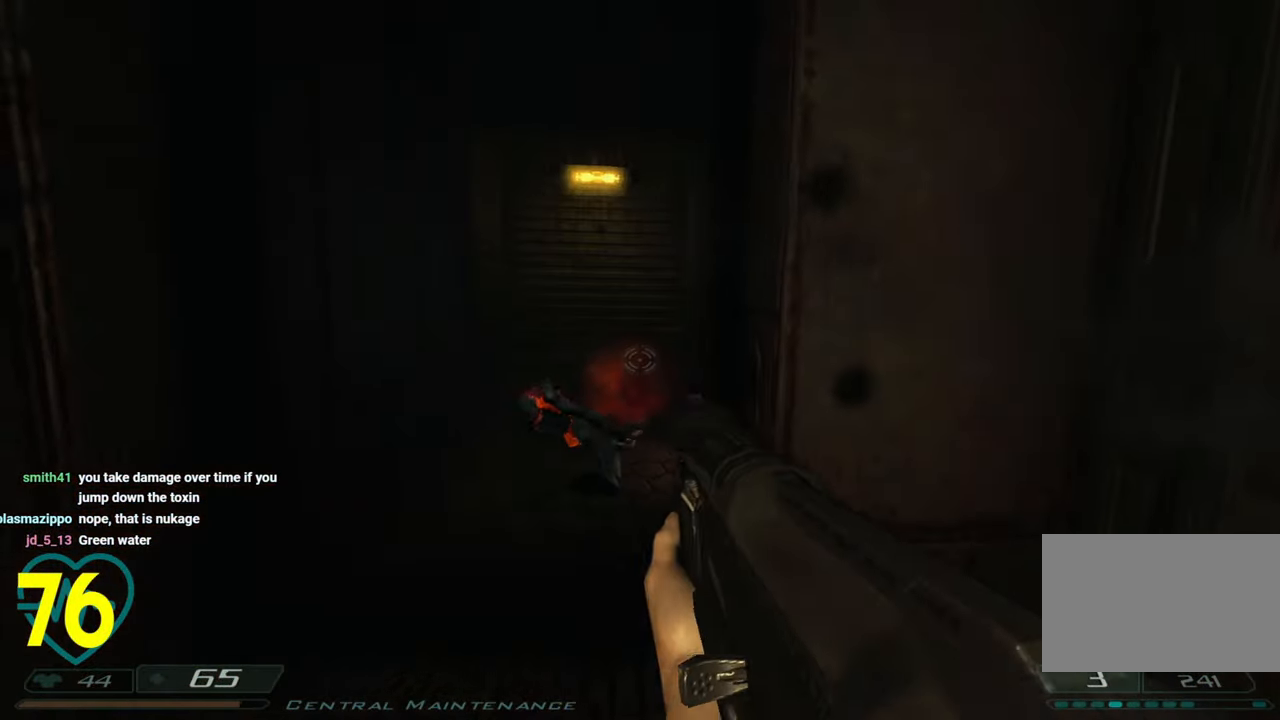
{"keys": ["d", "s"], "mouse": [], "mouse_move": "left", "events": [[150, "s", "down"], [200, "a", "up"], [300, "shift", "up"], [483, "d", "down"]]}
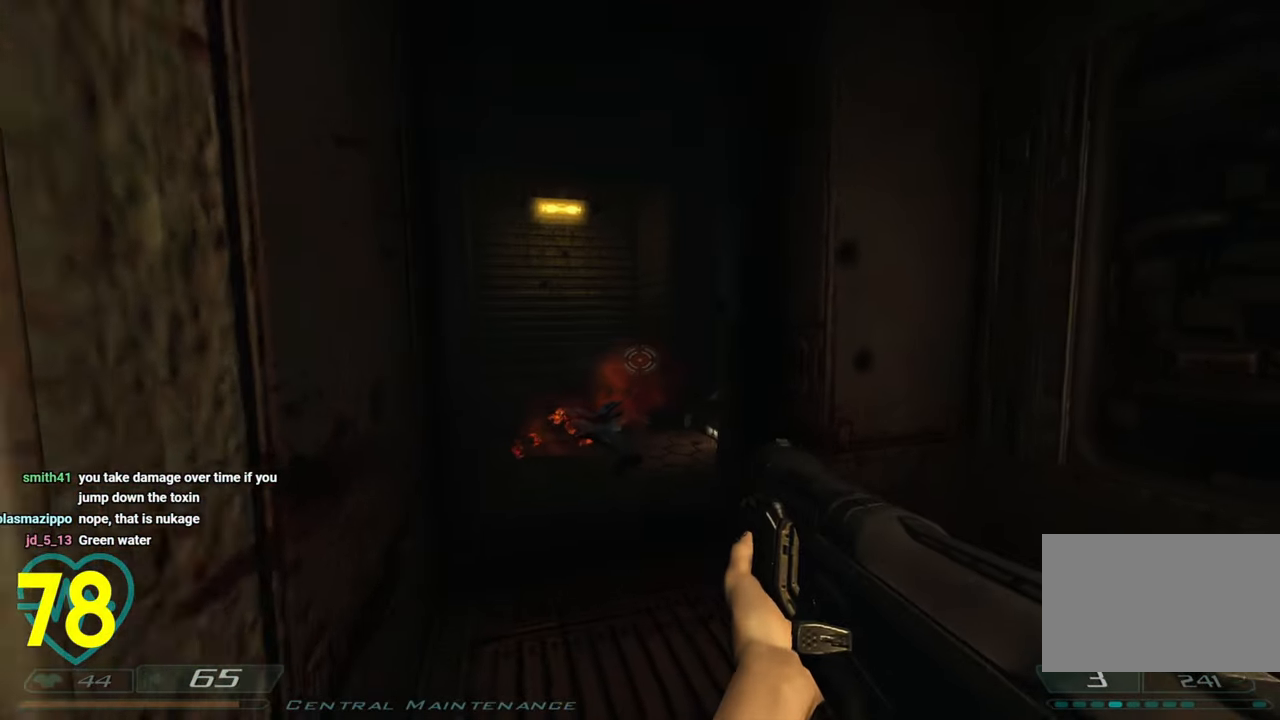
{"keys": ["d", "s"], "mouse": [], "mouse_move": "right", "events": [[216, "d", "up"], [400, "d", "down"]]}
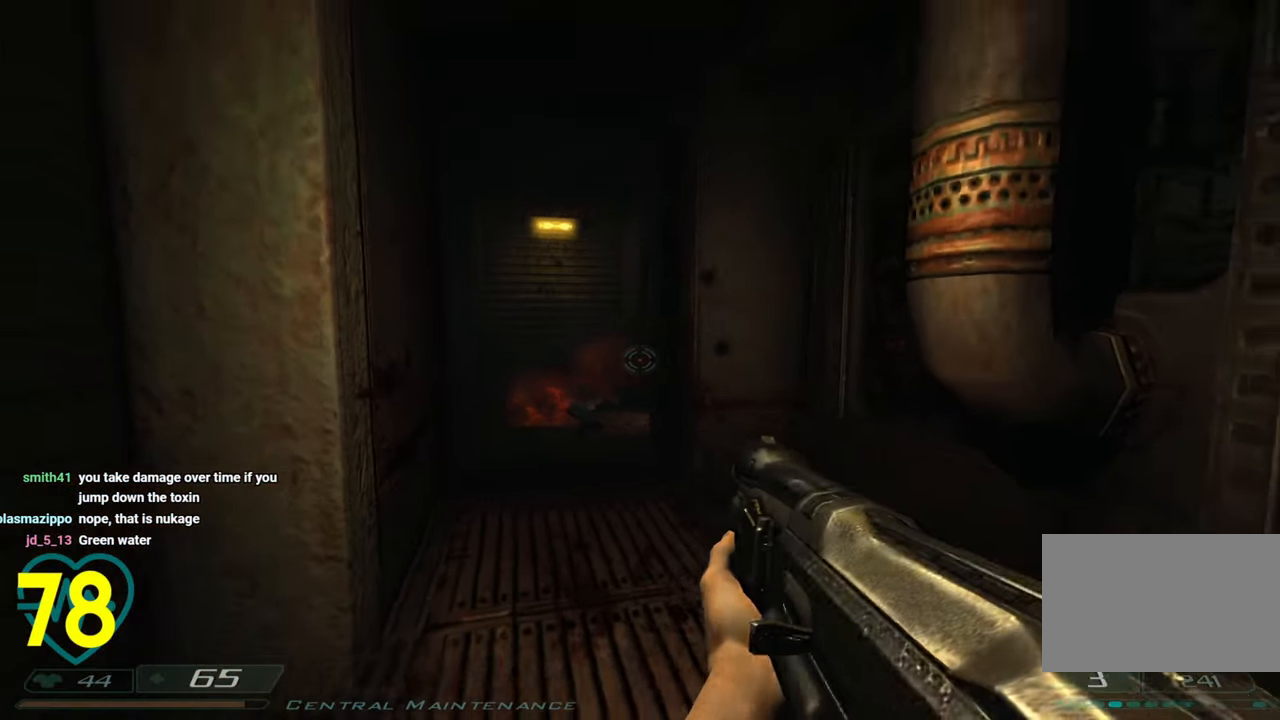
{"keys": ["d", "s"], "mouse": [], "mouse_move": "left", "events": []}
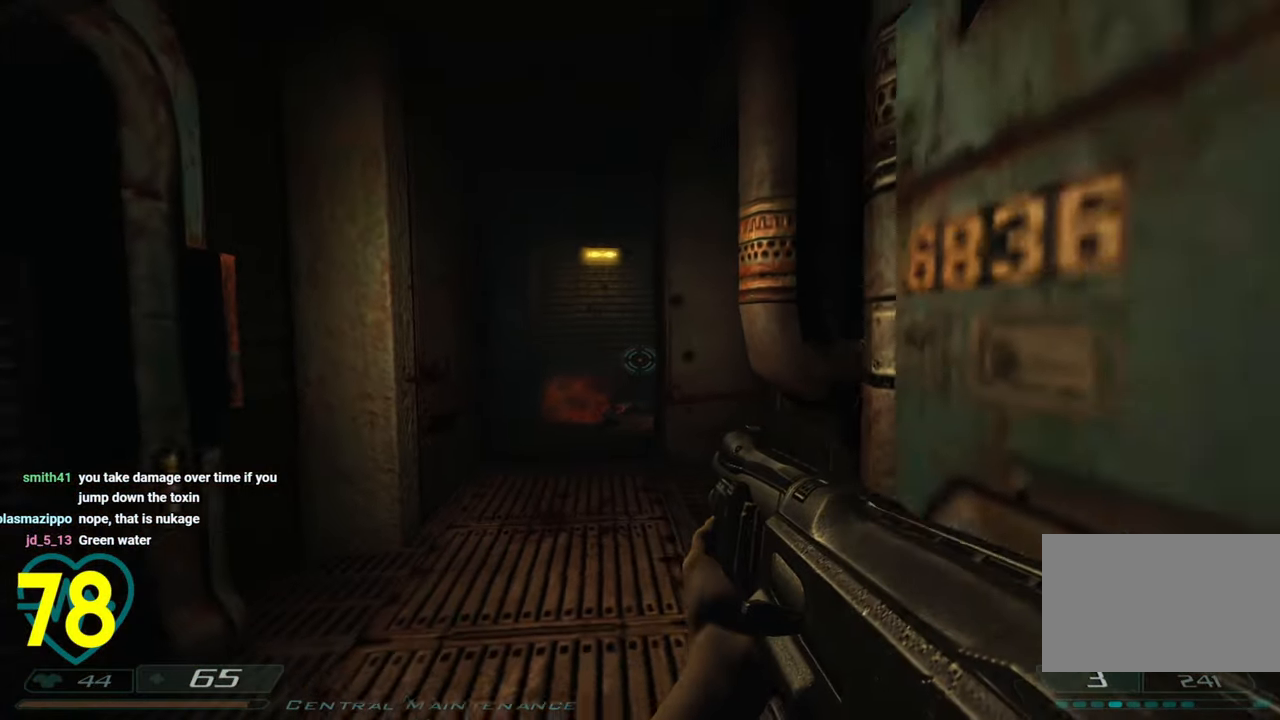
{"keys": ["s"], "mouse": [], "mouse_move": "down-left", "events": [[433, "d", "up"]]}
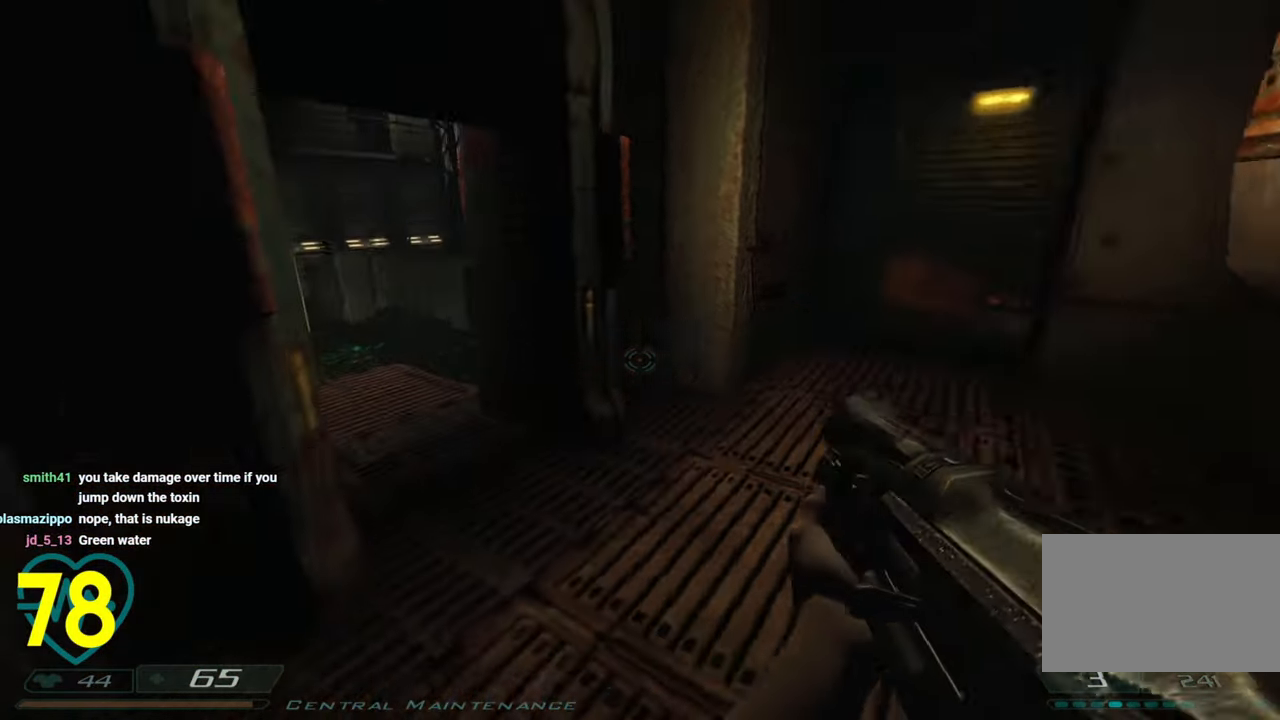
{"keys": ["a"], "mouse": [], "mouse_move": "right", "events": [[16, "s", "up"], [266, "a", "down"]]}
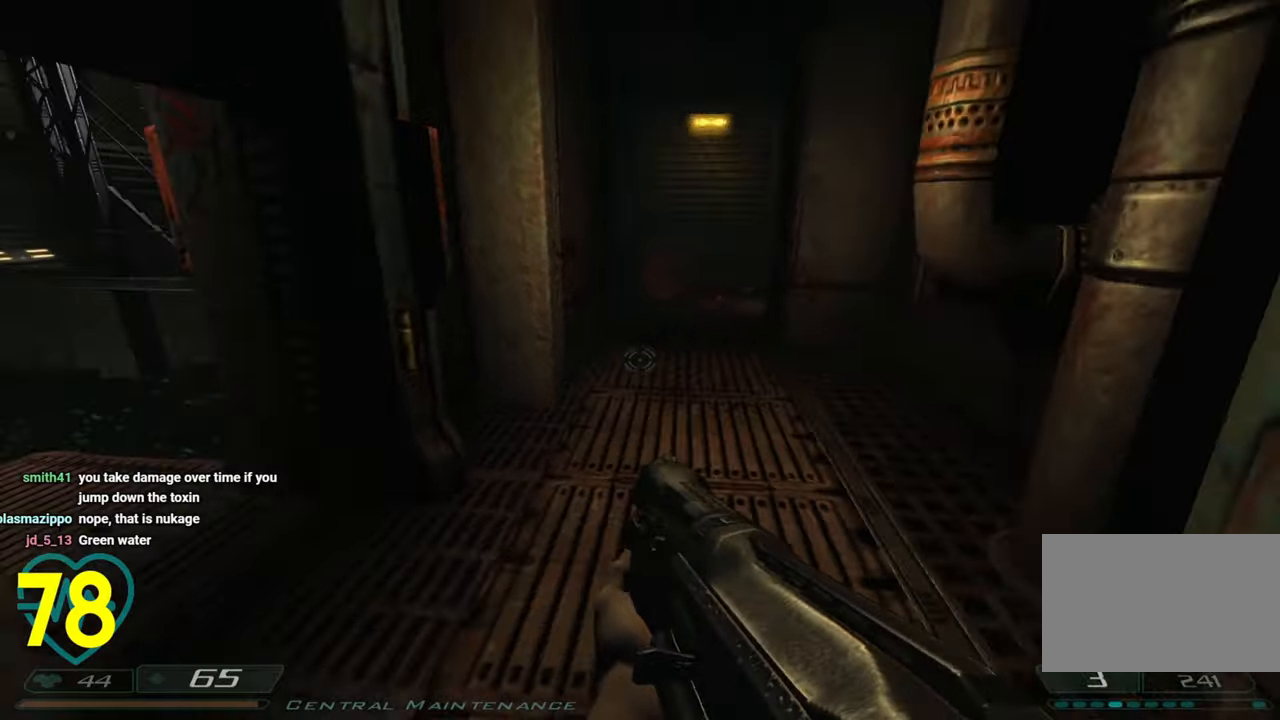
{"keys": [], "mouse": [], "mouse_move": "still", "events": [[316, "a", "up"]]}
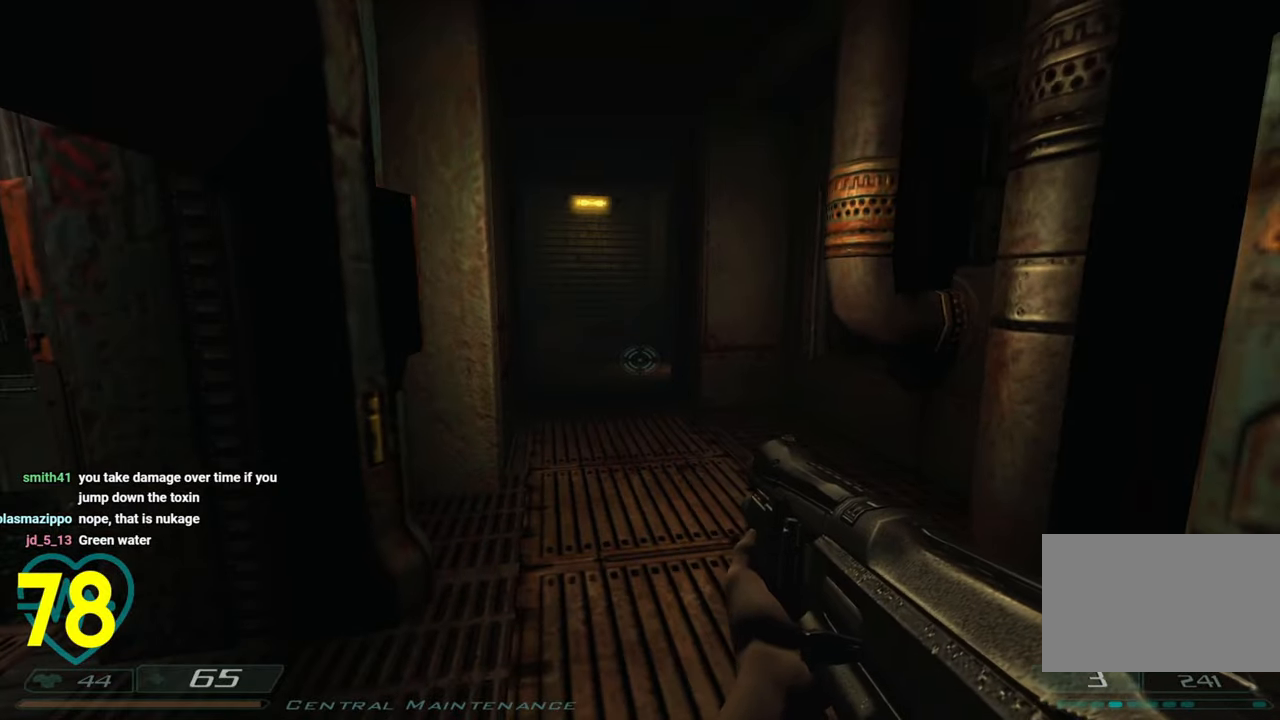
{"keys": ["w"], "mouse": [], "mouse_move": "down-right", "events": [[116, "mouse_wheel", "down"], [333, "mouse_wheel", "up"], [433, "w", "down"]]}
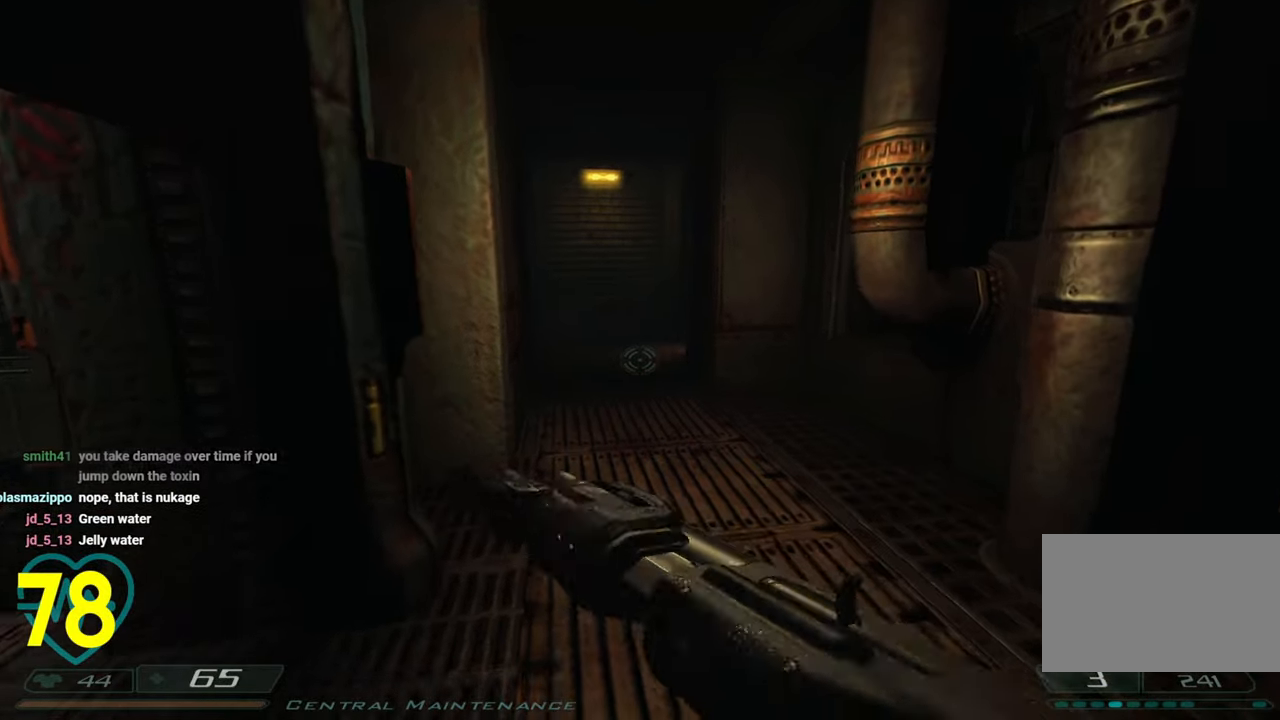
{"keys": ["a"], "mouse": [], "mouse_move": "right", "events": [[300, "a", "down"], [450, "w", "up"]]}
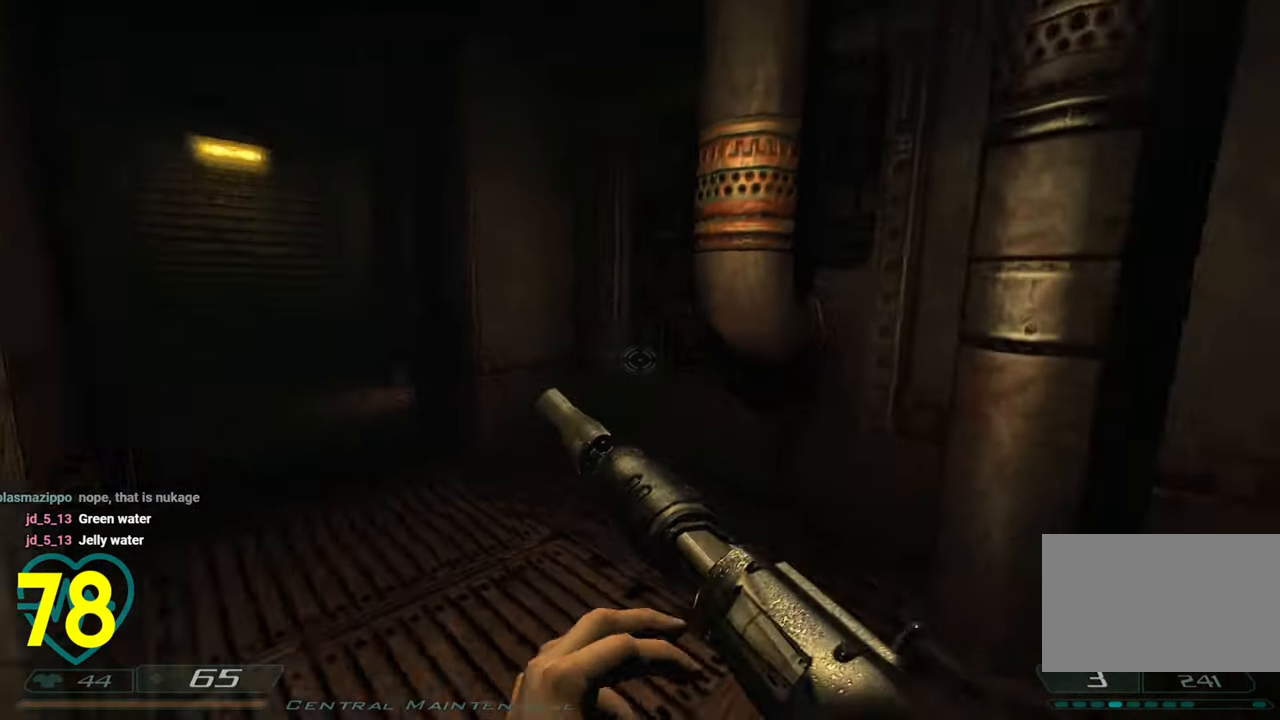
{"keys": [], "mouse": [], "mouse_move": "up-left", "events": [[33, "a", "up"], [83, "d", "down"], [233, "d", "up"]]}
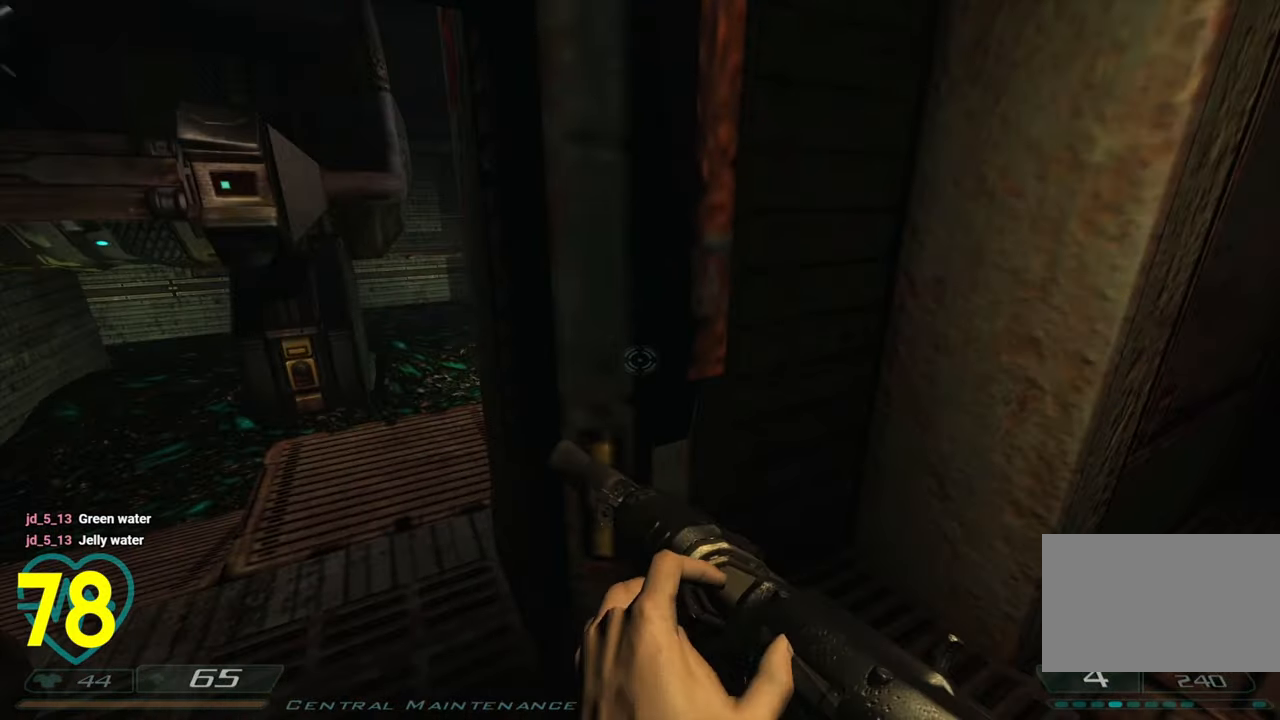
{"keys": ["w"], "mouse": [], "mouse_move": "left", "events": [[433, "w", "down"]]}
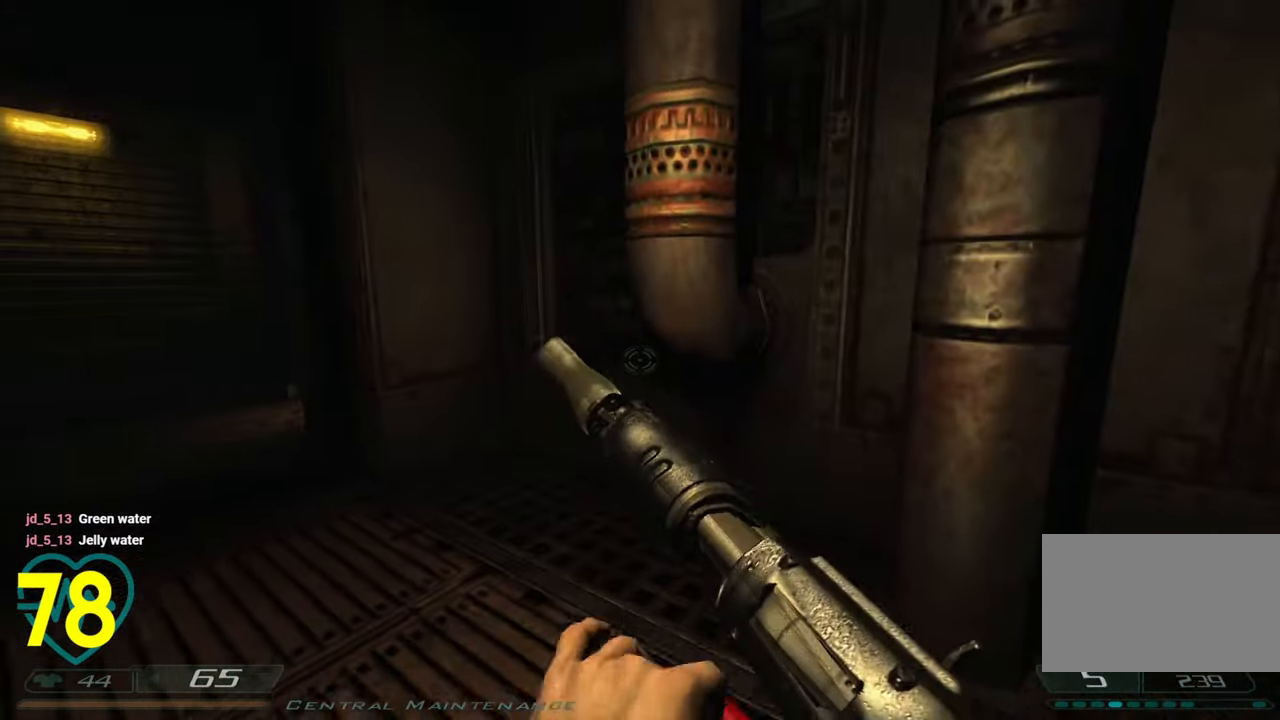
{"keys": [], "mouse": [], "mouse_move": "down-right", "events": [[83, "a", "down"], [250, "w", "up"], [300, "a", "up"]]}
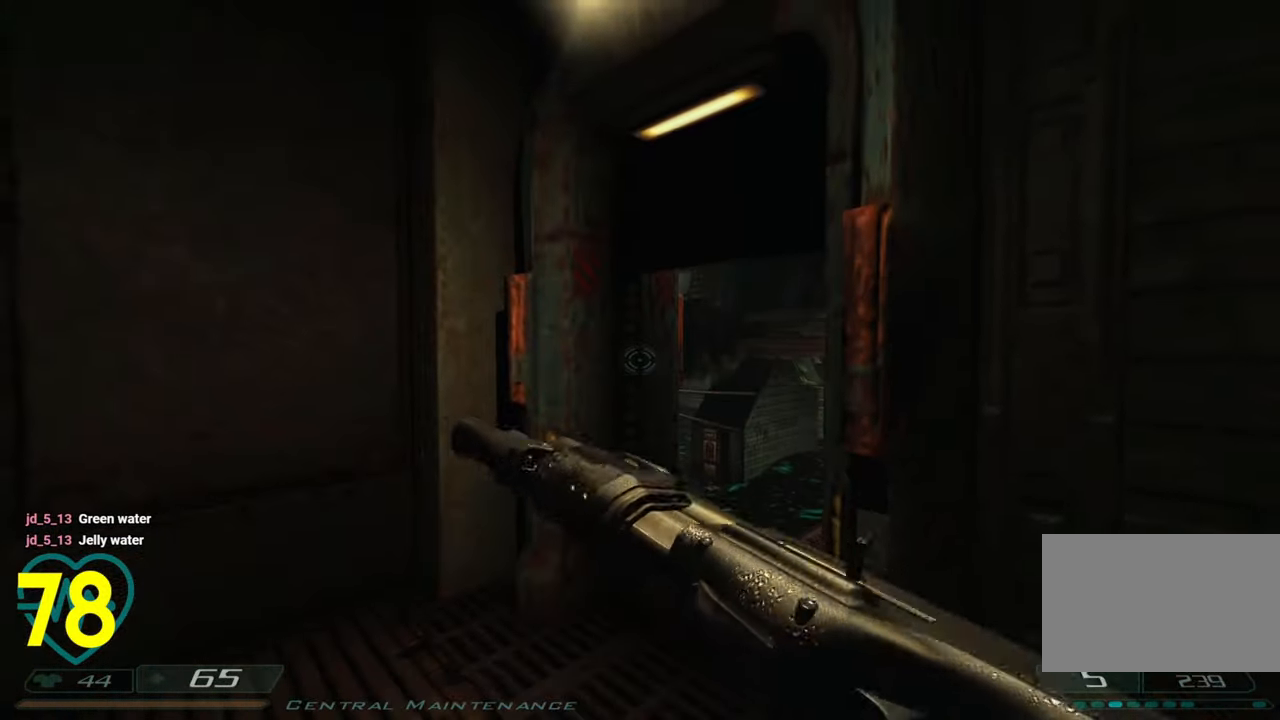
{"keys": [], "mouse": [], "mouse_move": "right", "events": [[50, "w", "down"], [233, "a", "down"], [366, "w", "up"], [450, "a", "up"]]}
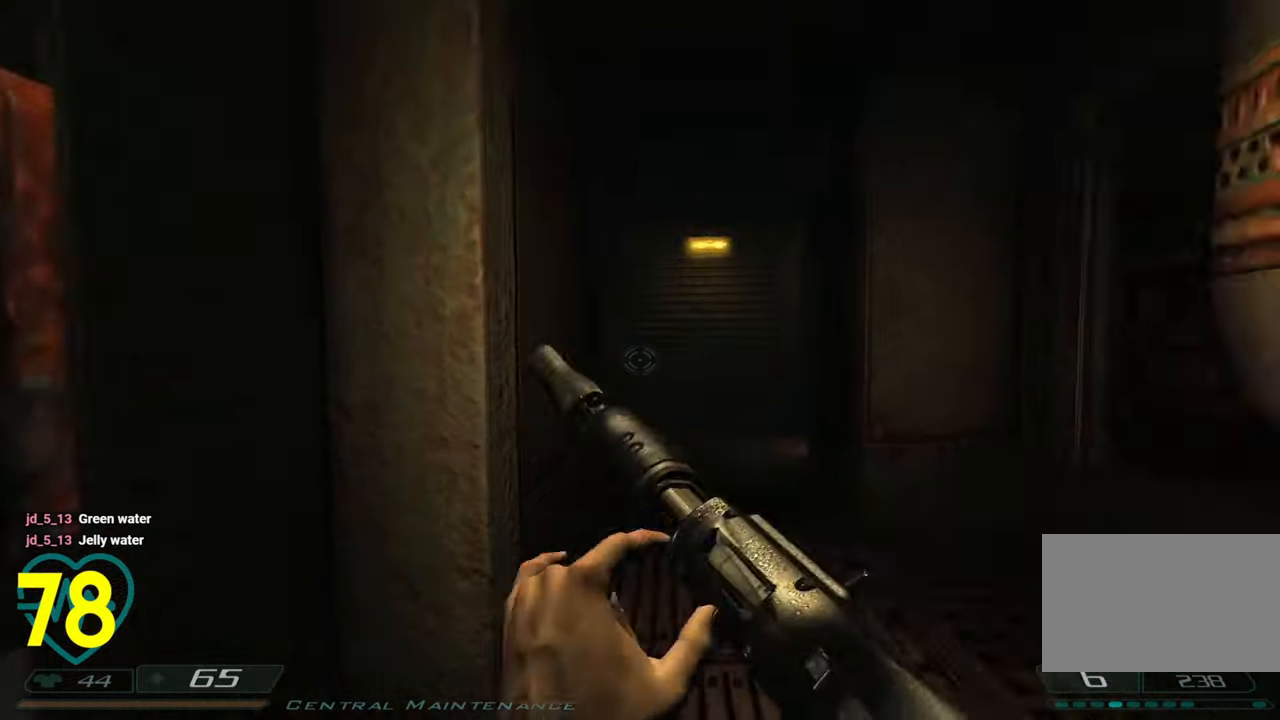
{"keys": ["a", "shift", "w"], "mouse": [], "mouse_move": "still", "events": [[16, "d", "down"], [100, "d", "up"], [100, "w", "down"], [283, "shift", "down"], [483, "a", "down"]]}
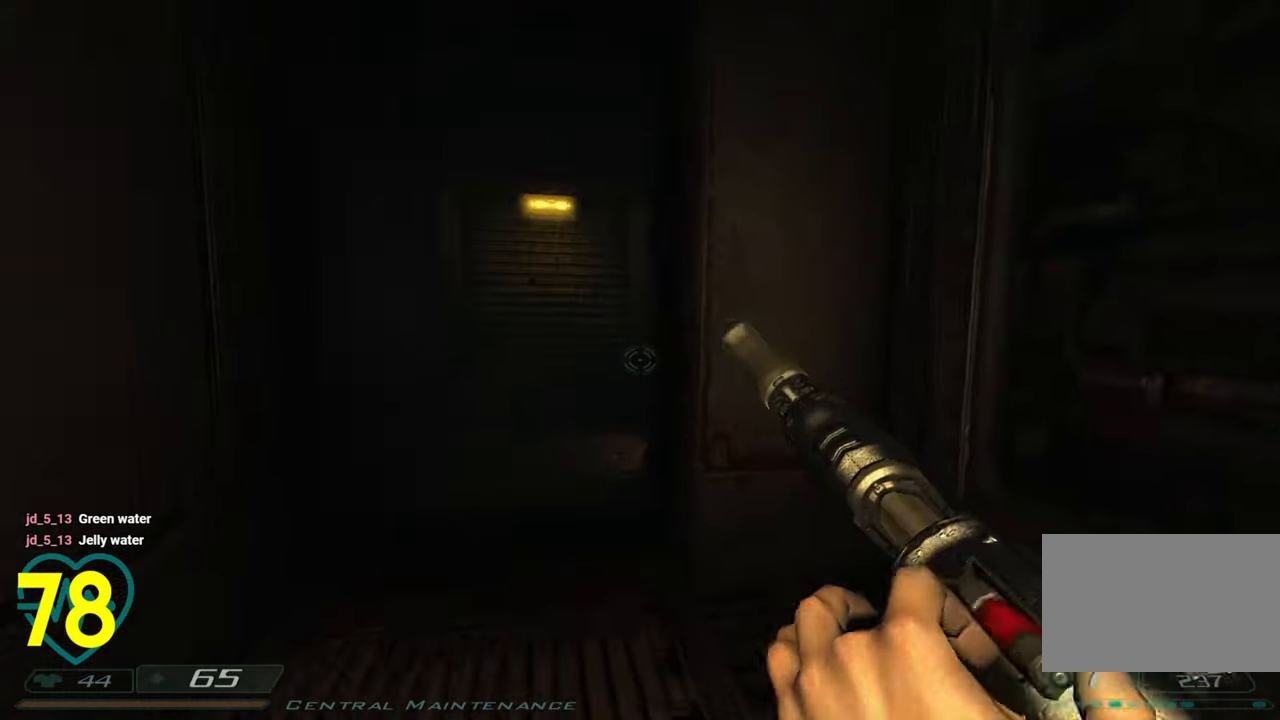
{"keys": ["d"], "mouse": [], "mouse_move": "right", "events": [[166, "a", "up"], [250, "shift", "up"], [350, "w", "up"], [450, "d", "down"]]}
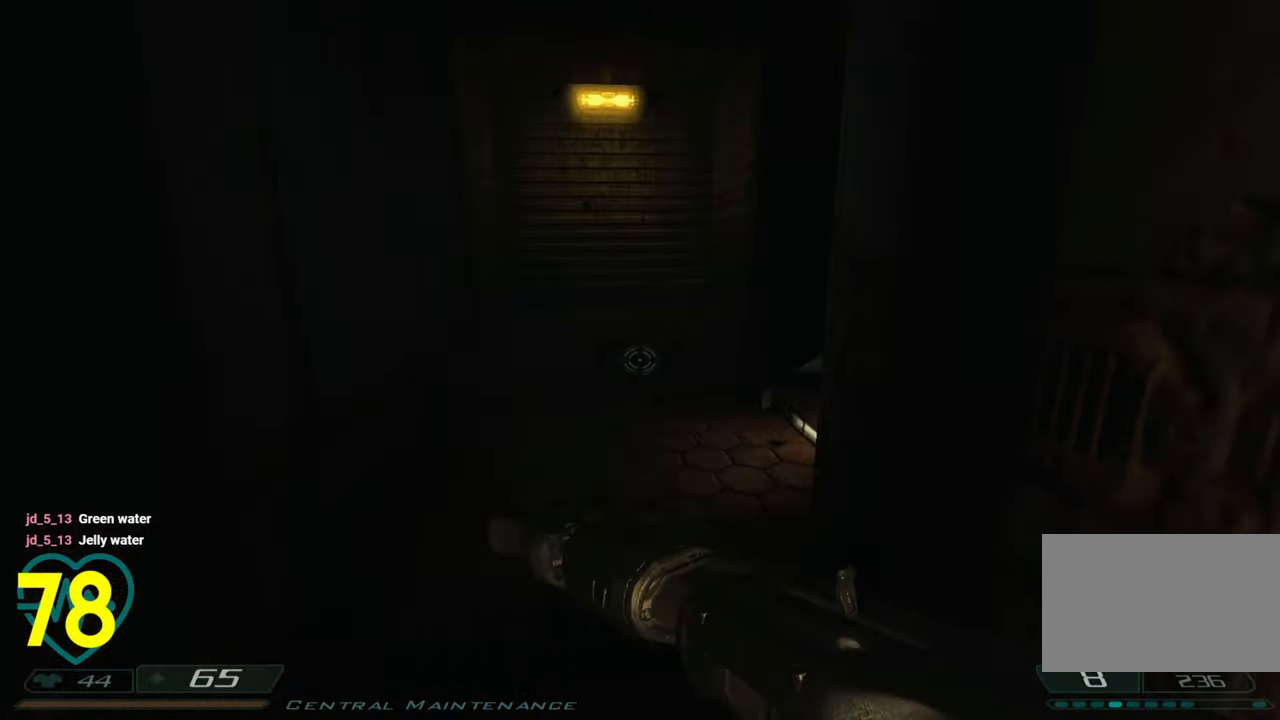
{"keys": ["a", "shift", "w"], "mouse": [], "mouse_move": "right", "events": [[100, "d", "up"], [183, "w", "down"], [266, "shift", "down"], [416, "a", "down"]]}
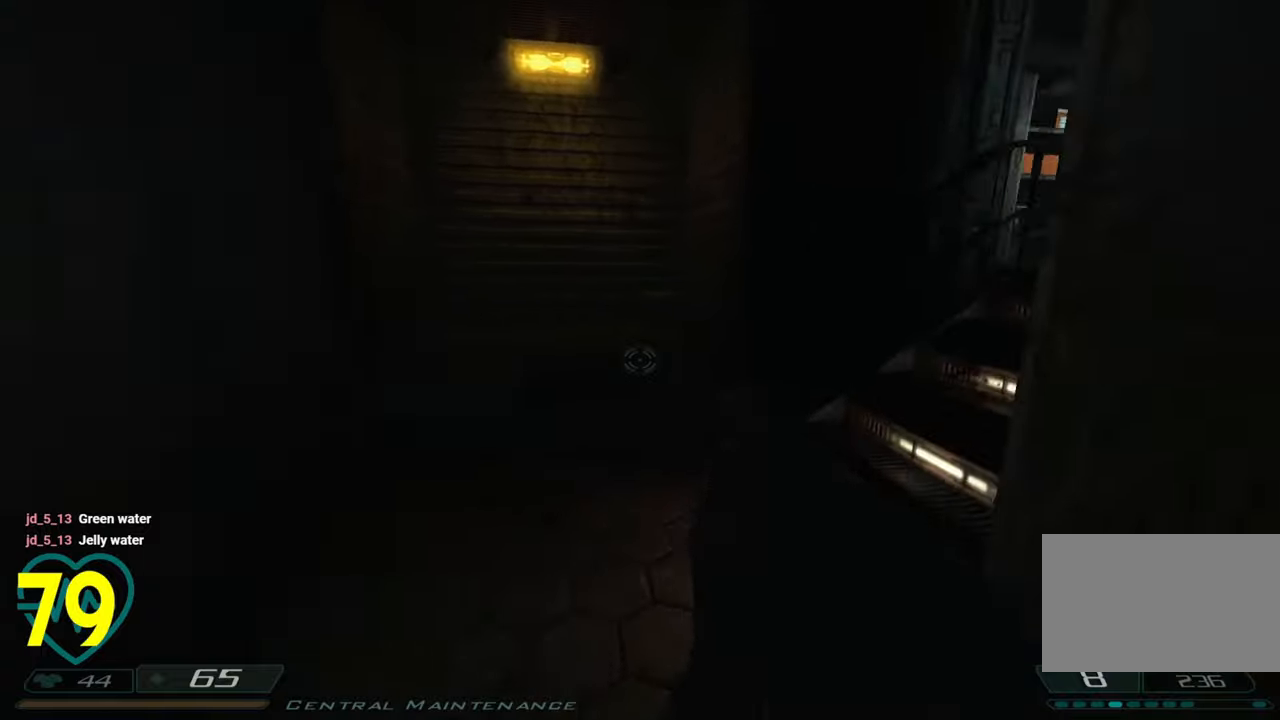
{"keys": ["d"], "mouse": [], "mouse_move": "left", "events": [[150, "mouse_right", "down"], [283, "w", "up"], [333, "mouse_right", "up"], [433, "a", "up"], [433, "d", "down"], [483, "shift", "up"]]}
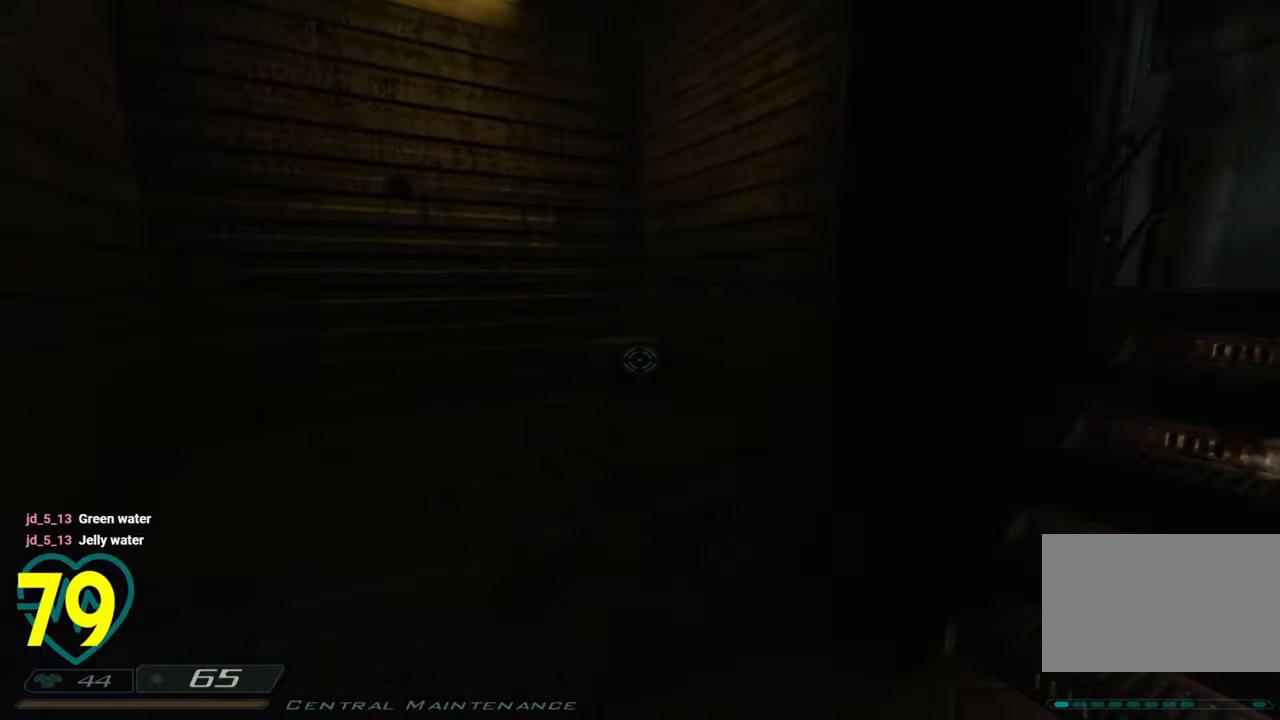
{"keys": ["shift", "w"], "mouse": [], "mouse_move": "up-right", "events": [[66, "d", "up"], [216, "shift", "down"], [316, "a", "down"], [350, "w", "down"], [400, "a", "up"]]}
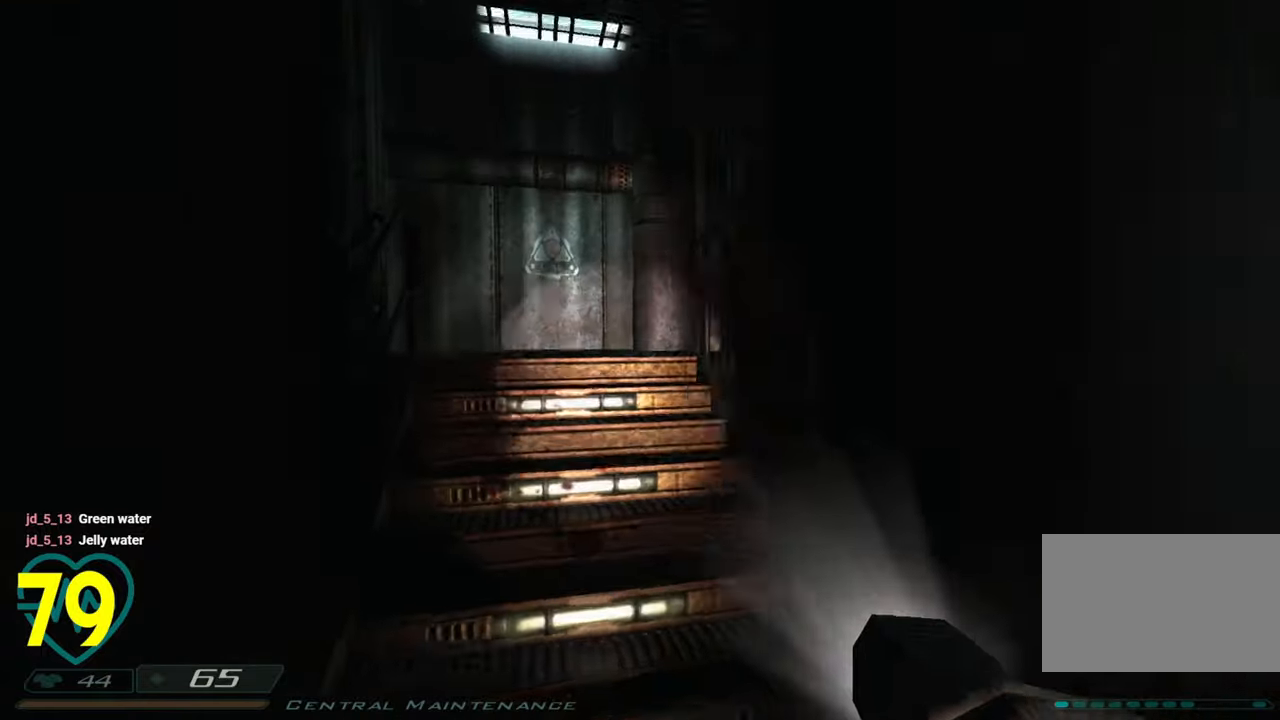
{"keys": [], "mouse": [], "mouse_move": "right", "events": [[33, "d", "down"], [33, "w", "up"], [83, "shift", "up"], [183, "a", "down"], [183, "d", "up"], [366, "a", "up"]]}
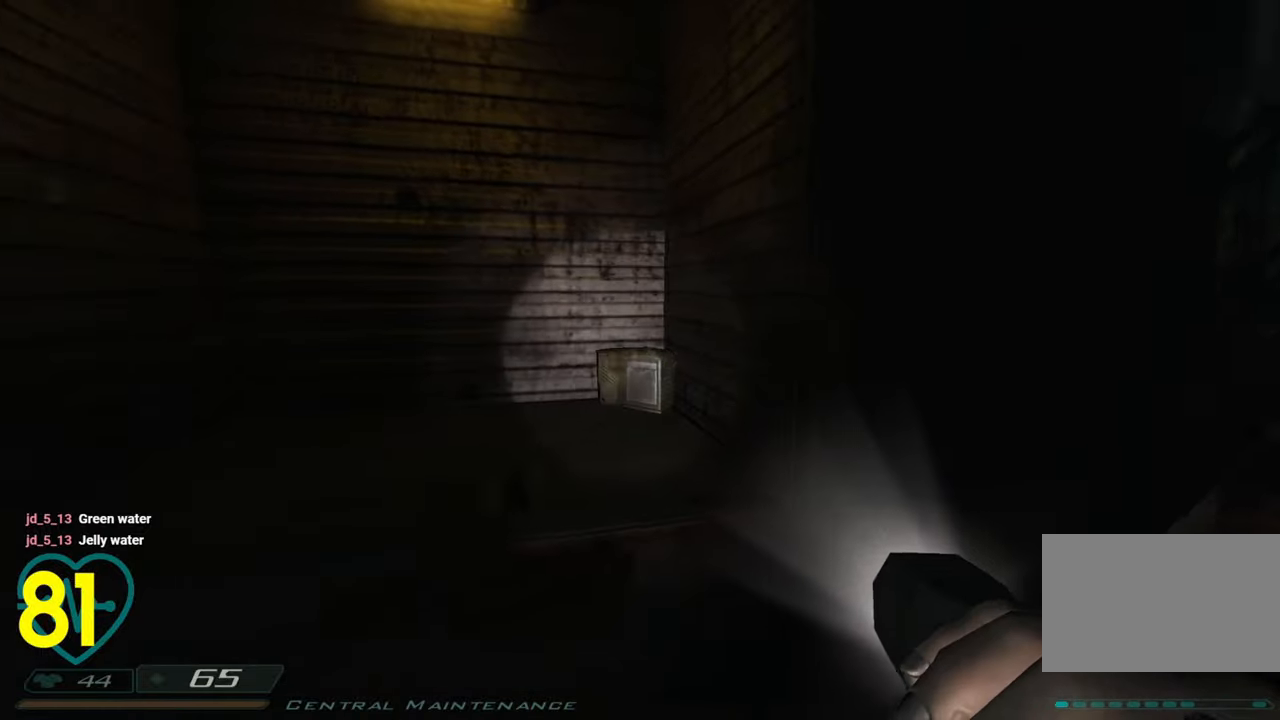
{"keys": ["w"], "mouse": [], "mouse_move": "down-left", "events": [[66, "w", "down"], [200, "space", "down"], [283, "space", "up"]]}